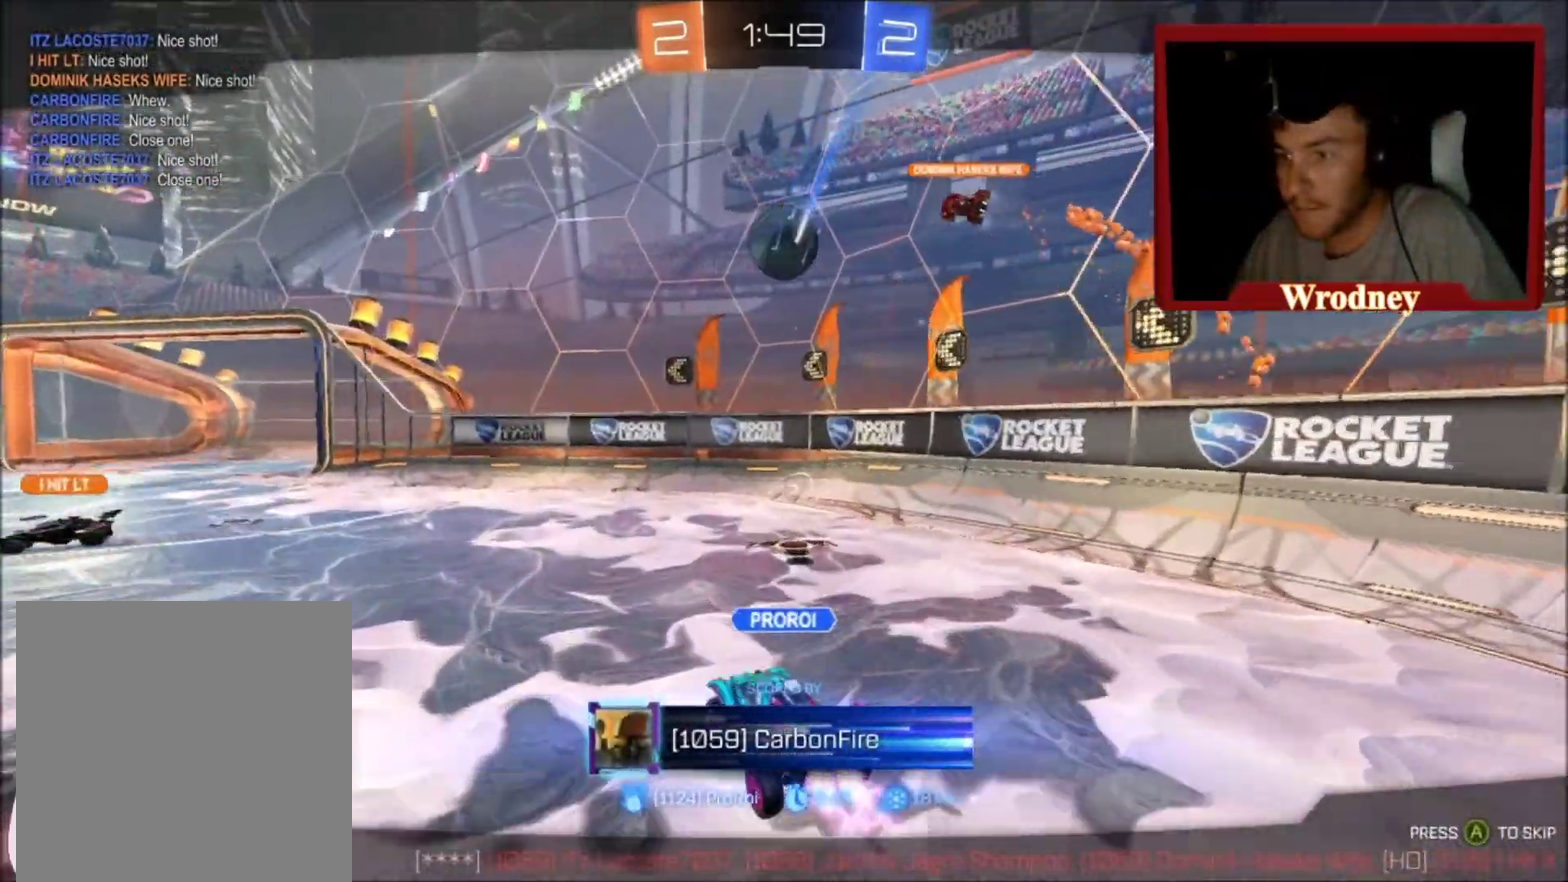
Gameplay with a controller (Xbox layout); each line is a JSON object with the inputs held at the frame after it. "events" lists button and stick changes between this image and that frame as [ms after this image, input, new state], when the widget could be followed in between.
{"buttons": [], "left_stick": "center", "right_stick": "center", "events": []}
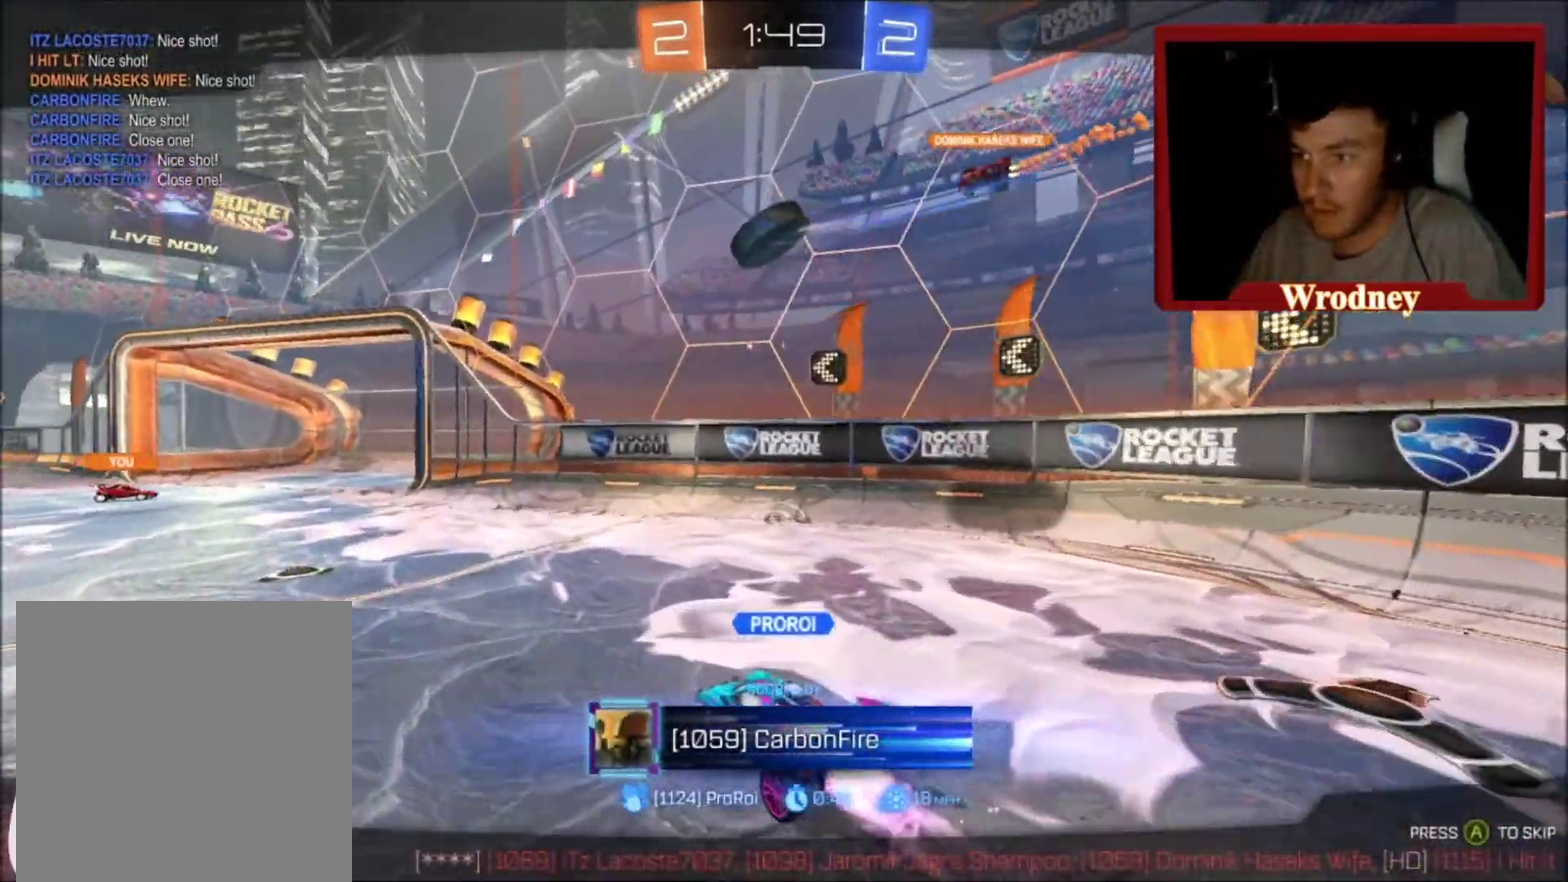
{"buttons": [], "left_stick": "center", "right_stick": "center", "events": []}
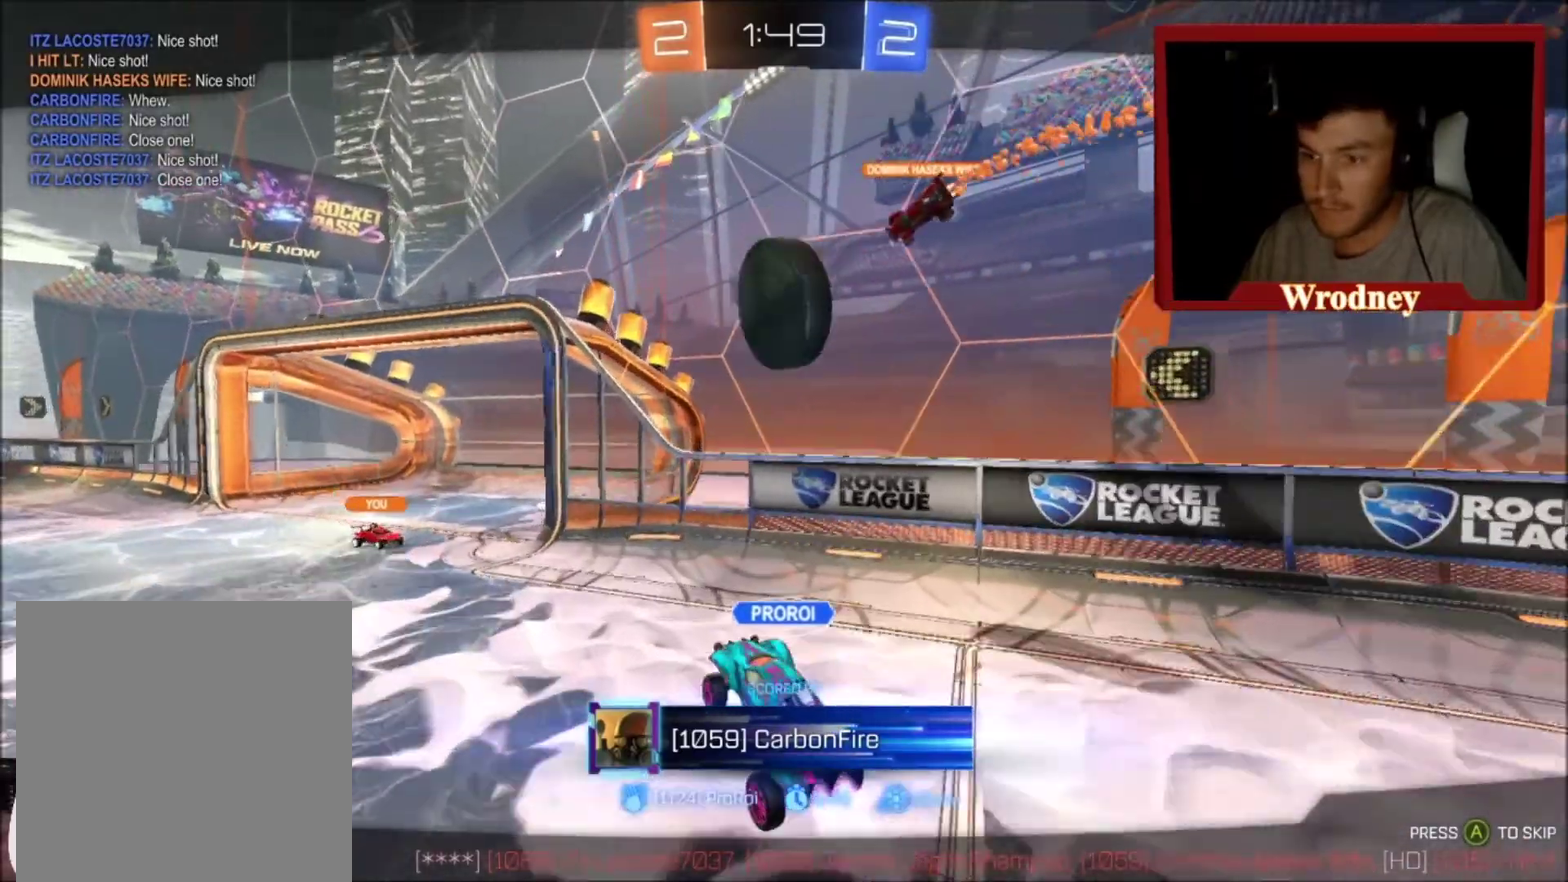
{"buttons": [], "left_stick": "center", "right_stick": "center", "events": []}
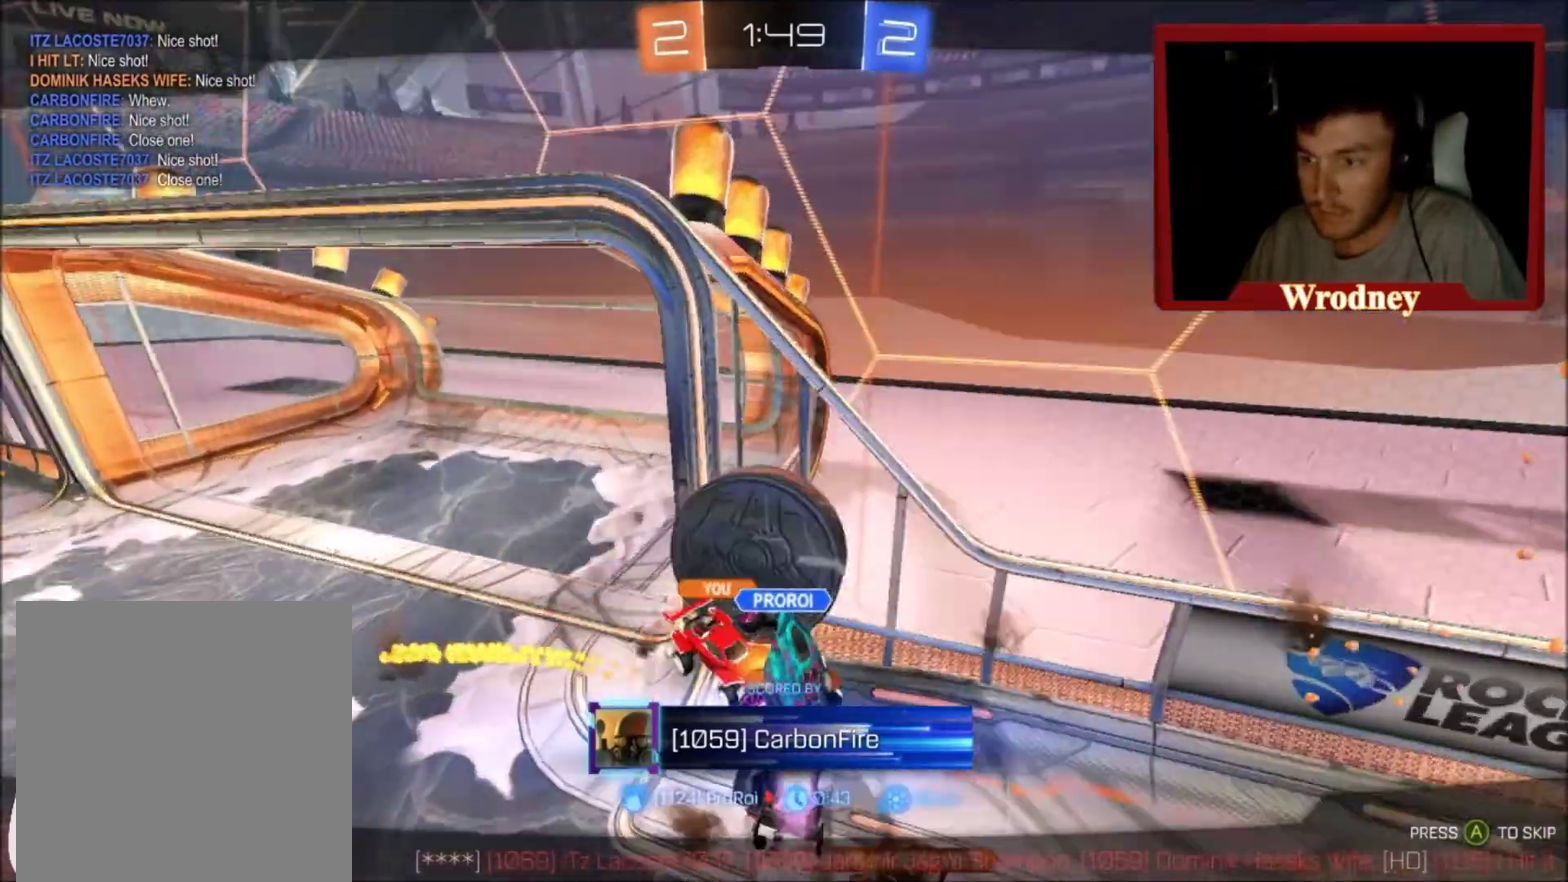
{"buttons": [], "left_stick": "center", "right_stick": "center", "events": []}
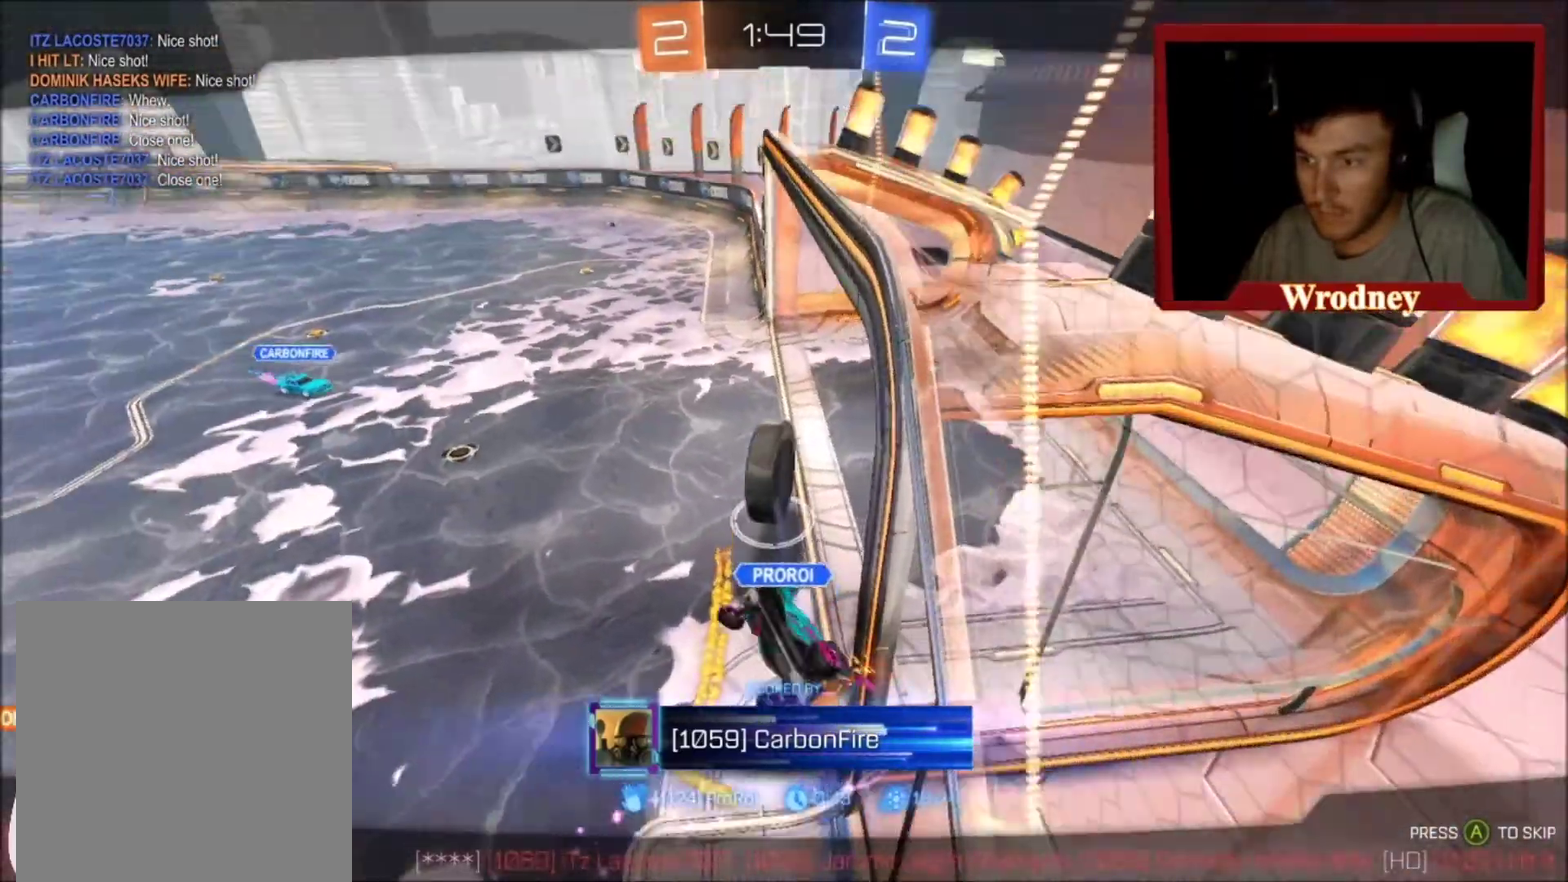
{"buttons": [], "left_stick": "center", "right_stick": "center", "events": []}
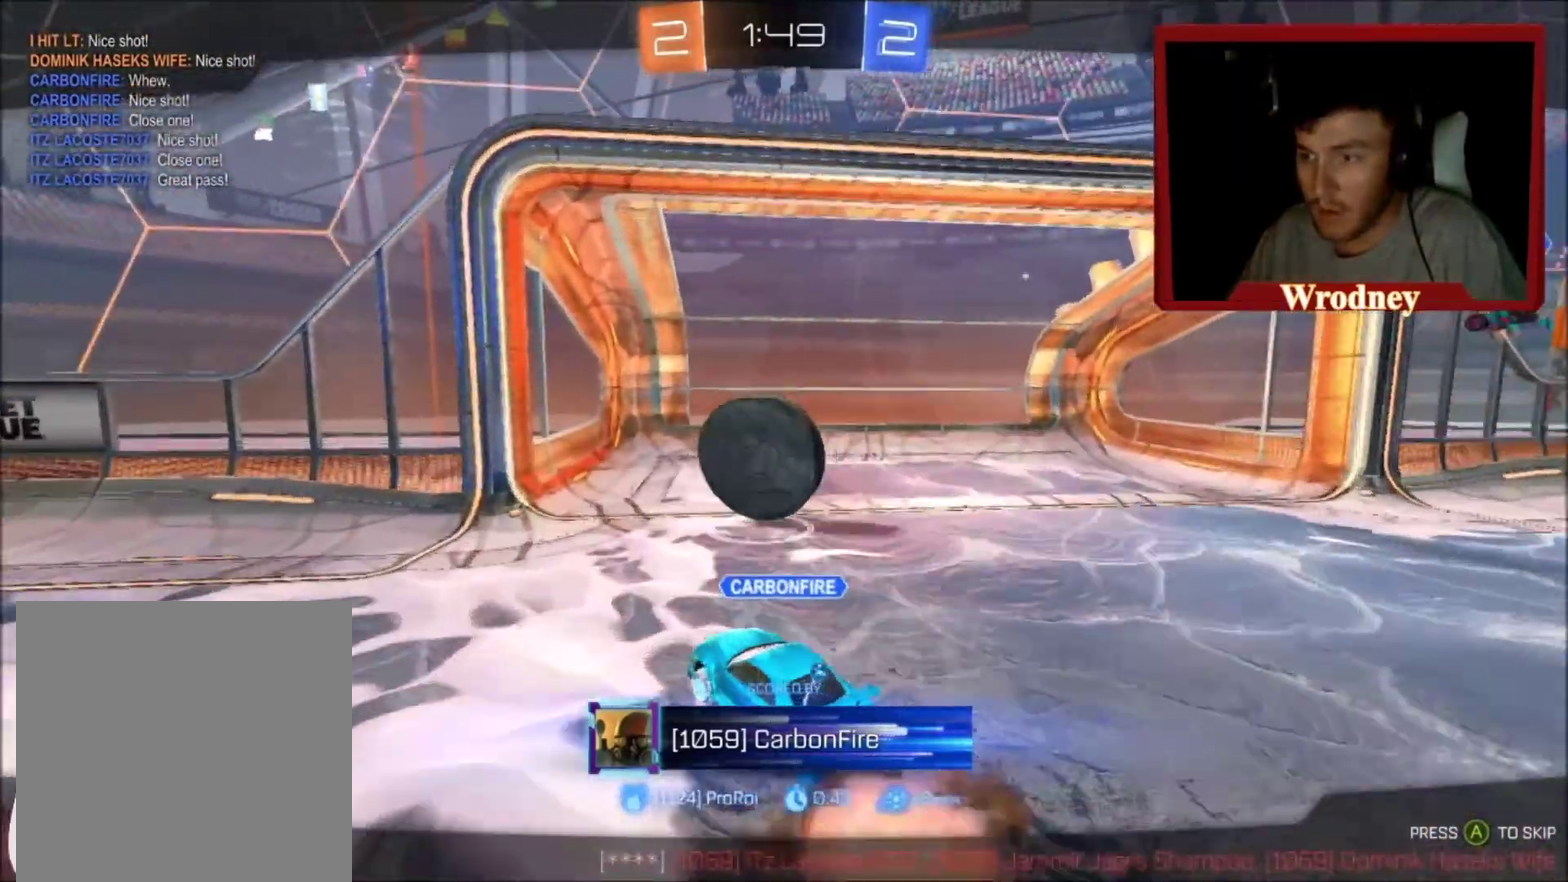
{"buttons": ["A", "R2"], "left_stick": "center", "right_stick": "center", "events": [[334, "R2", "down"], [367, "A", "down"]]}
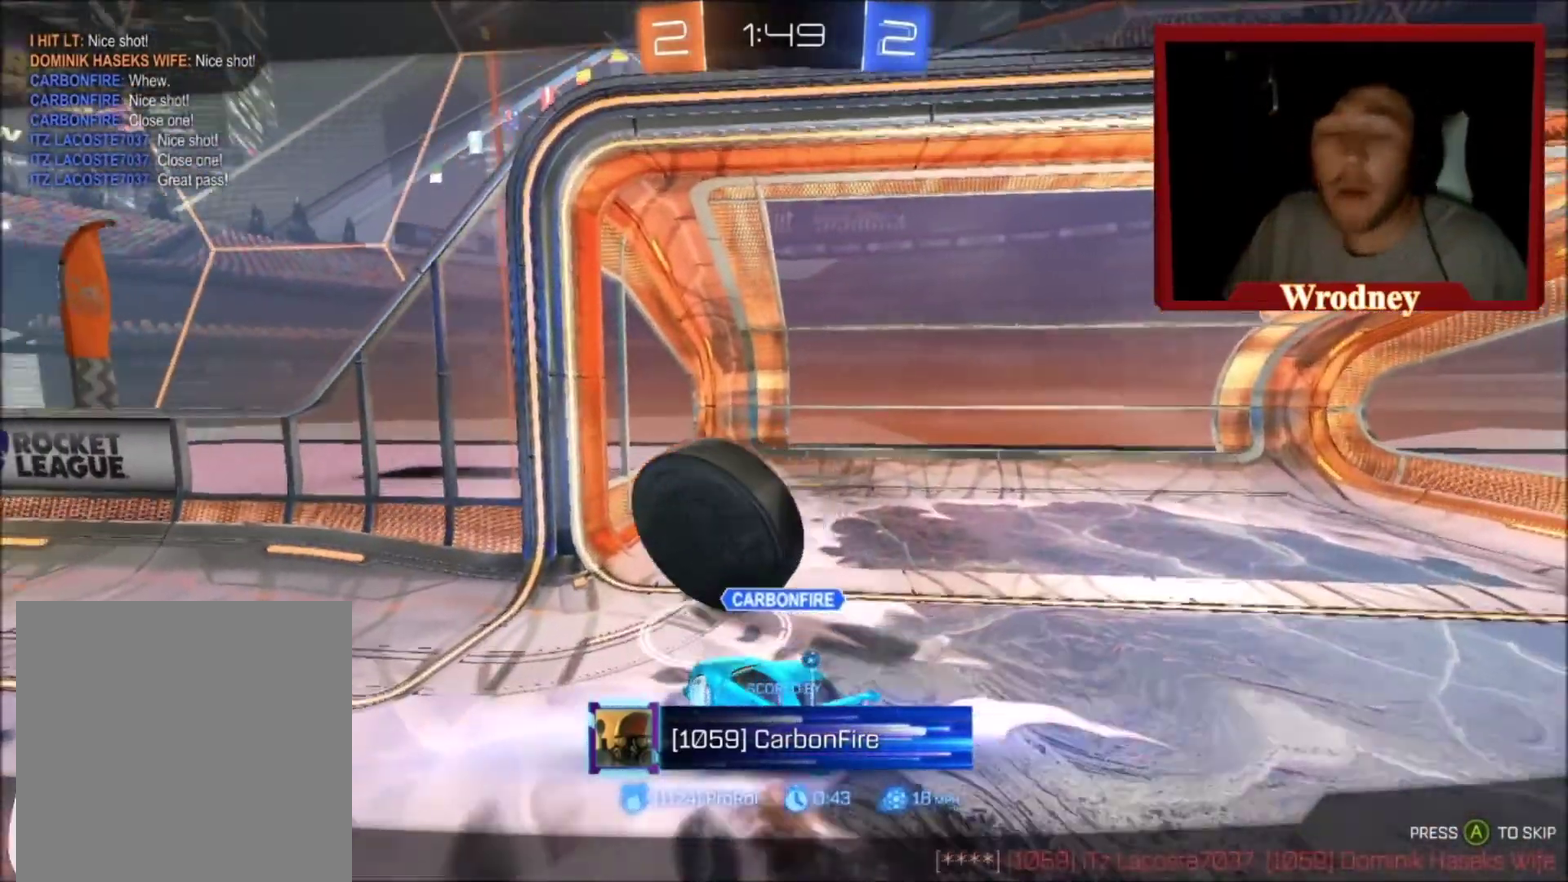
{"buttons": ["A", "R2"], "left_stick": "center", "right_stick": "center", "events": []}
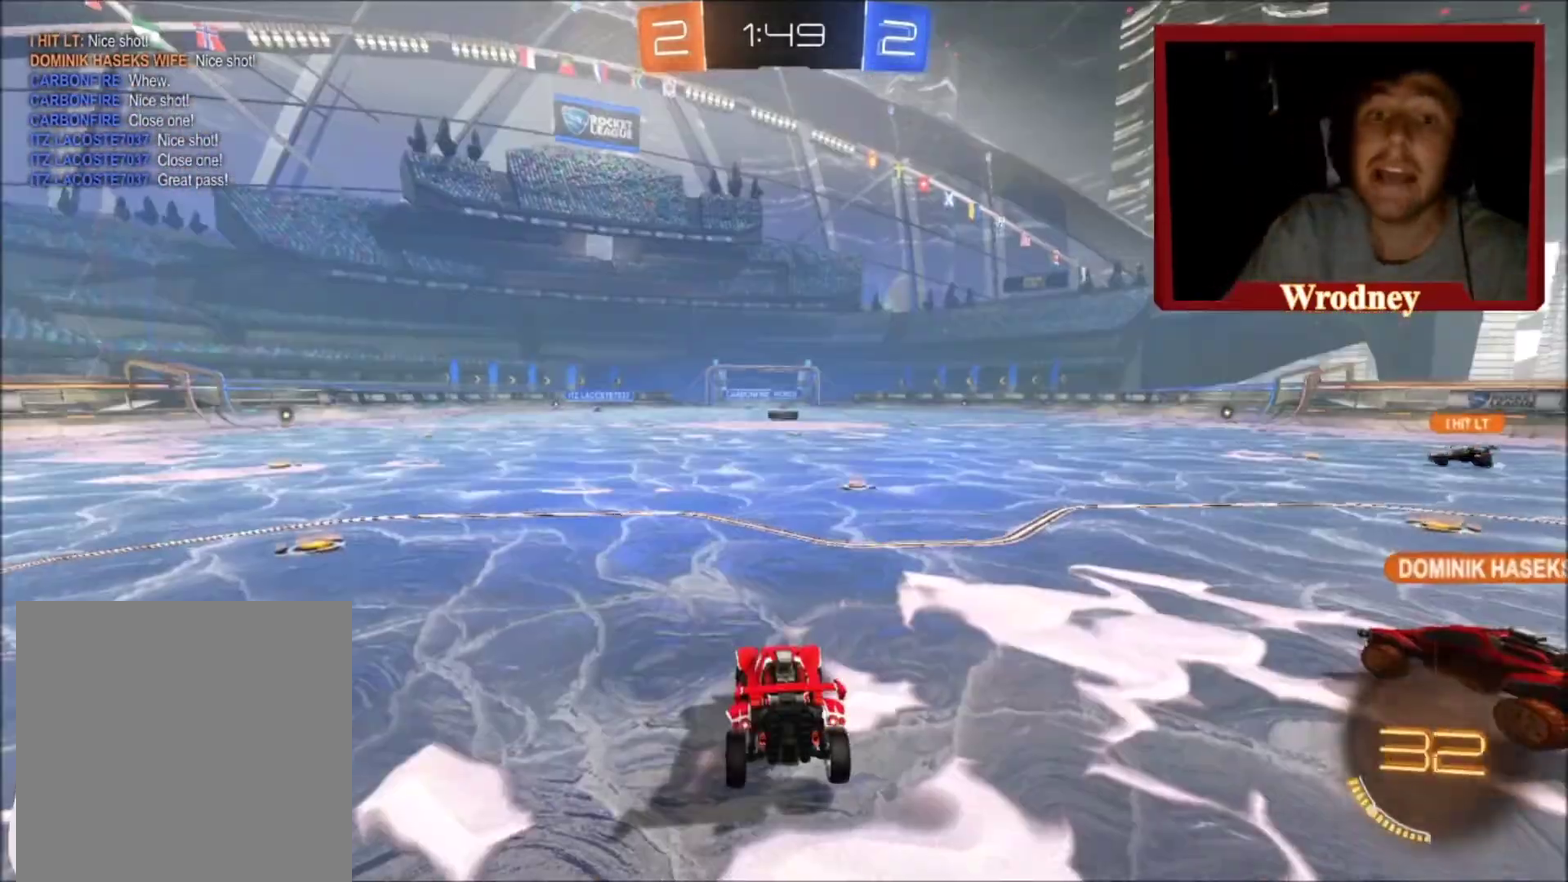
{"buttons": [], "left_stick": "center", "right_stick": "center", "events": [[367, "A", "up"], [400, "R2", "up"]]}
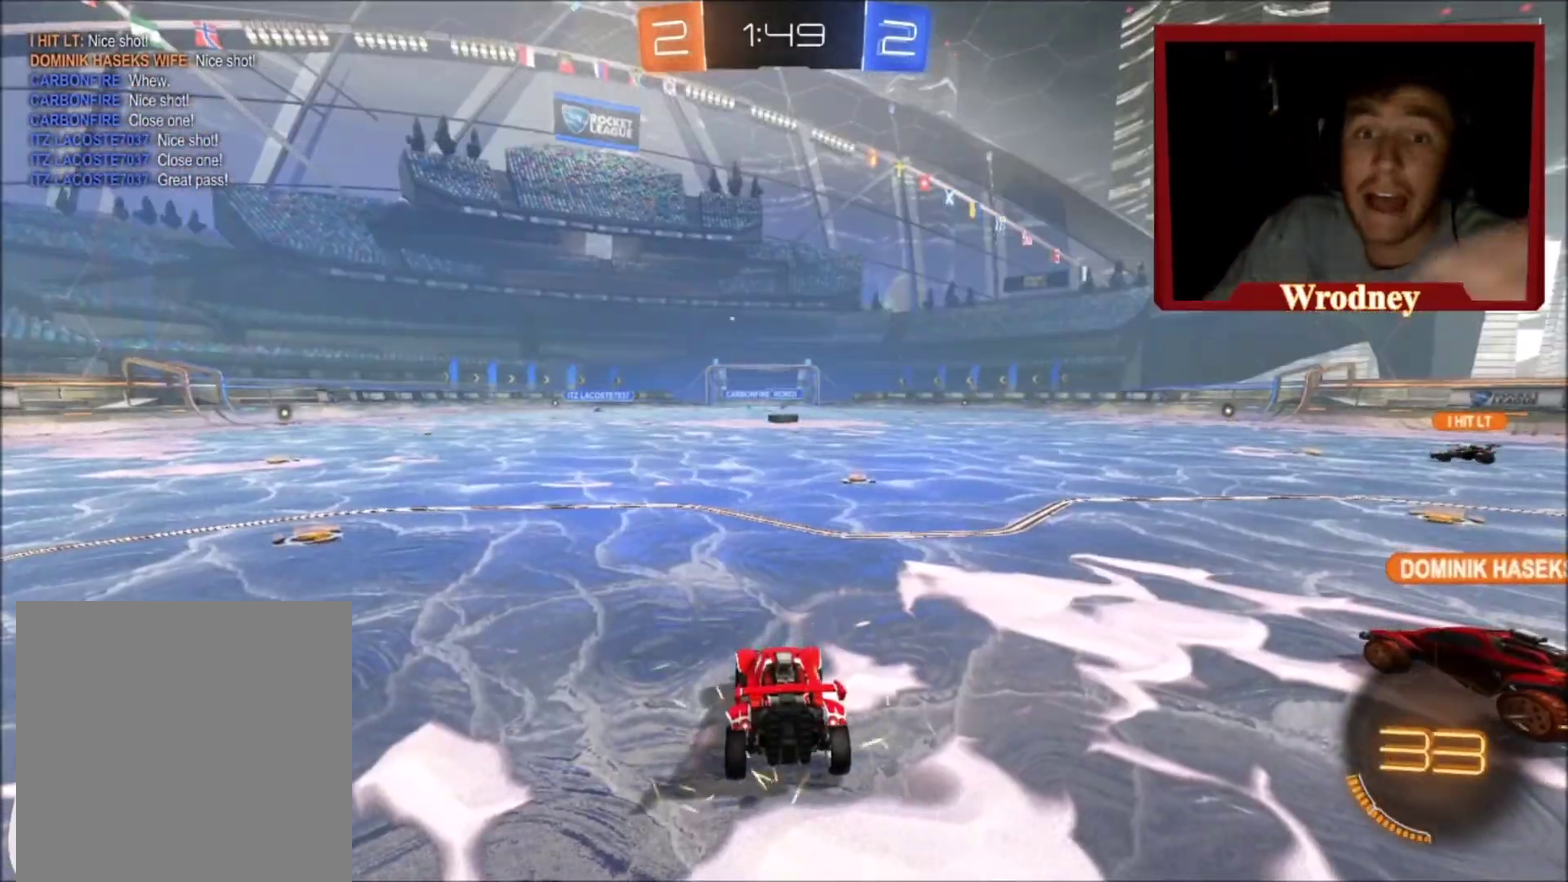
{"buttons": [], "left_stick": "up-left", "right_stick": "center", "events": [[67, "R2", "down"], [167, "R2", "up"], [367, "left_stick", "up-left"]]}
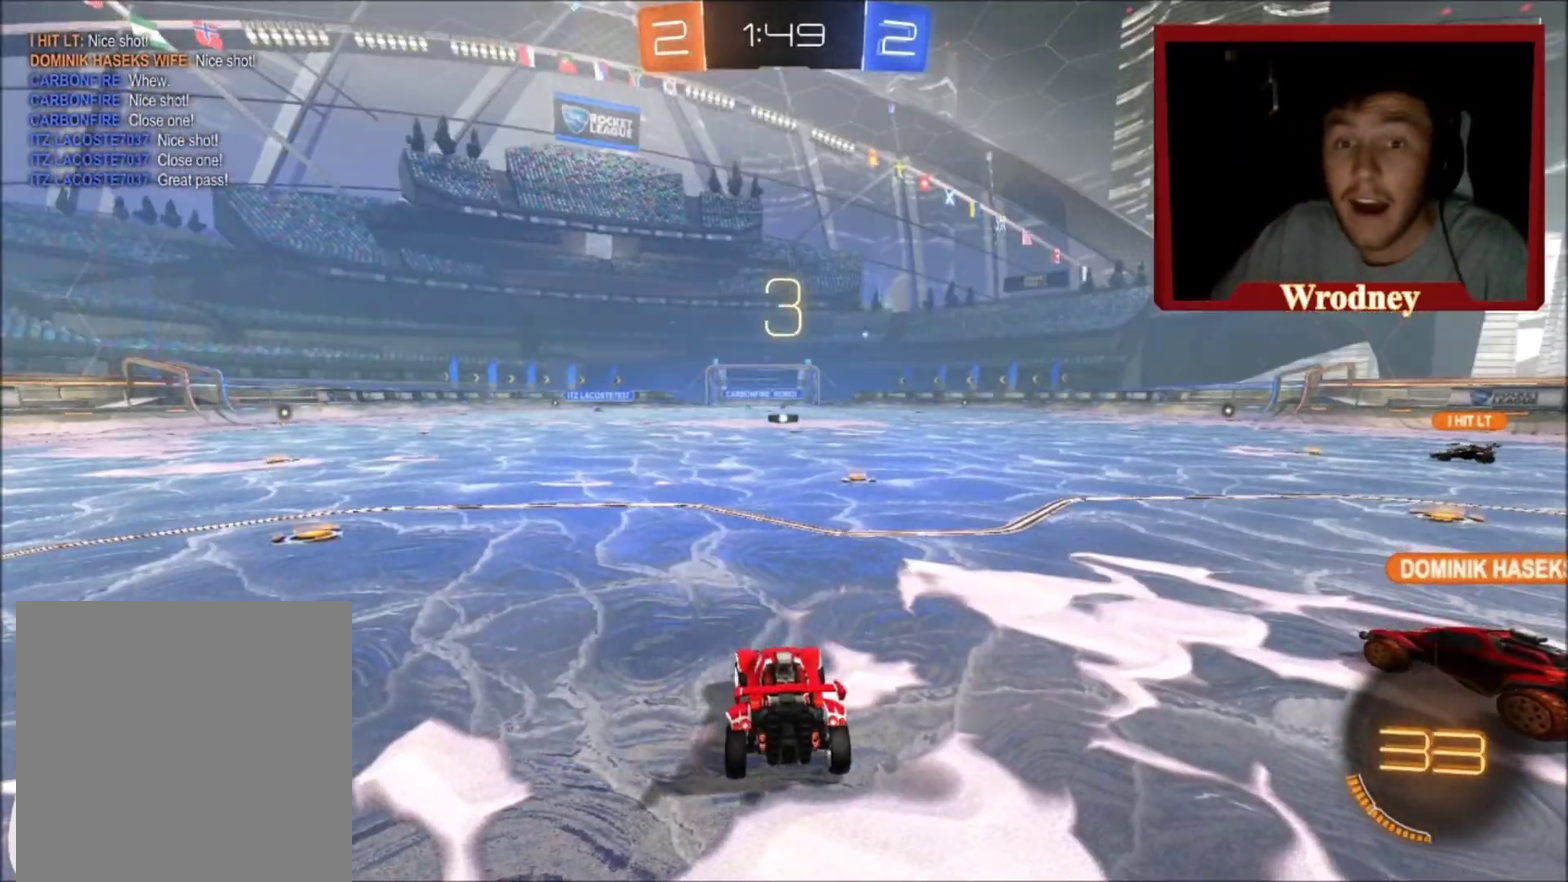
{"buttons": [], "left_stick": "left", "right_stick": "center", "events": [[500, "left_stick", "left"]]}
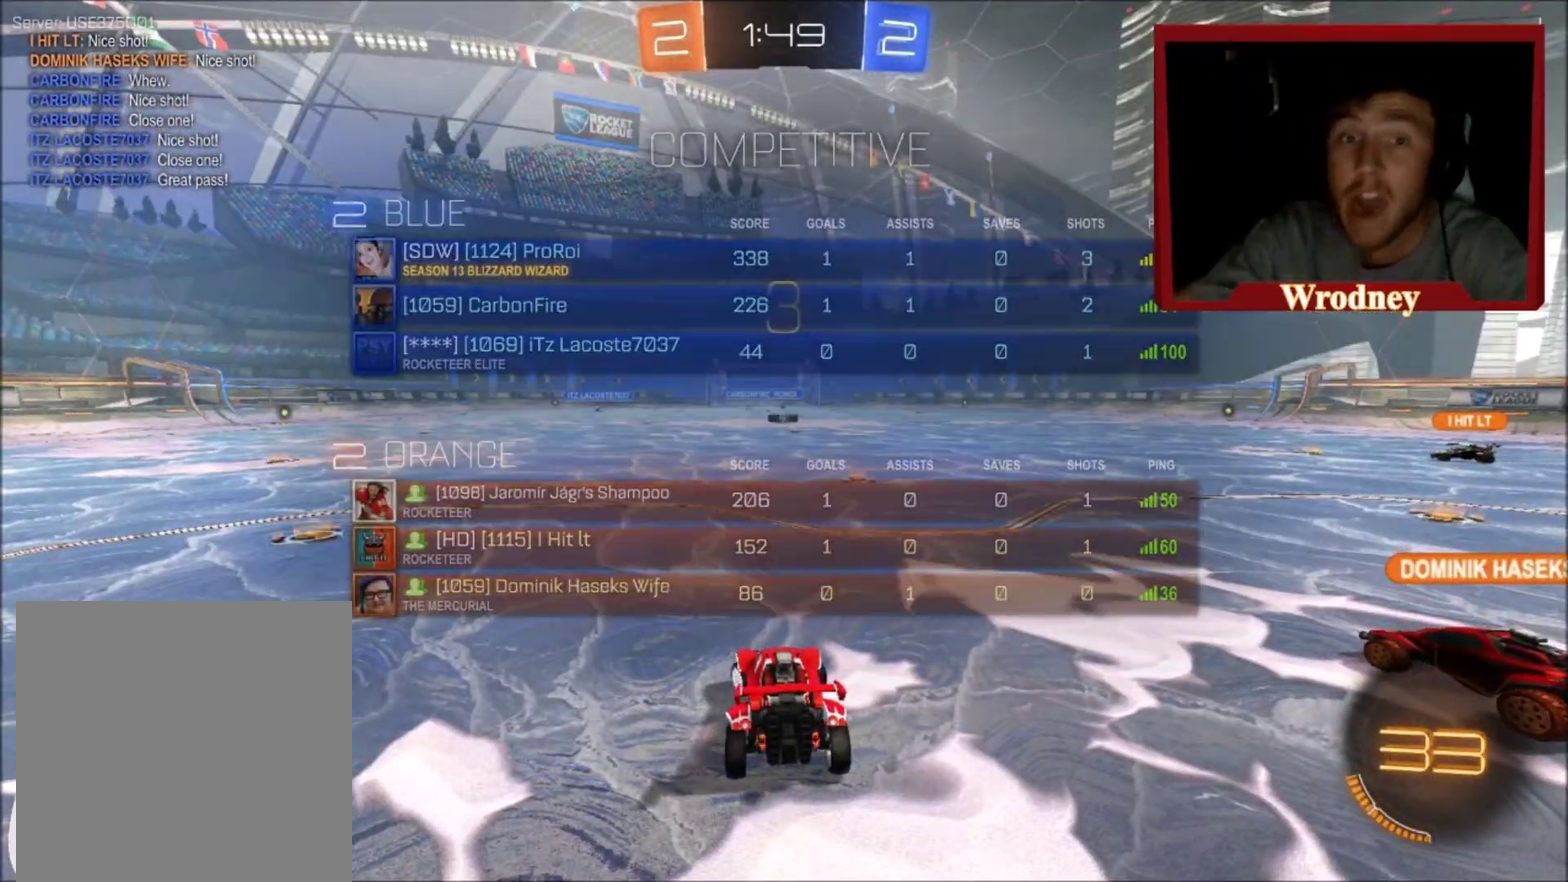
{"buttons": [], "left_stick": "center", "right_stick": "center", "events": [[334, "left_stick", "center"]]}
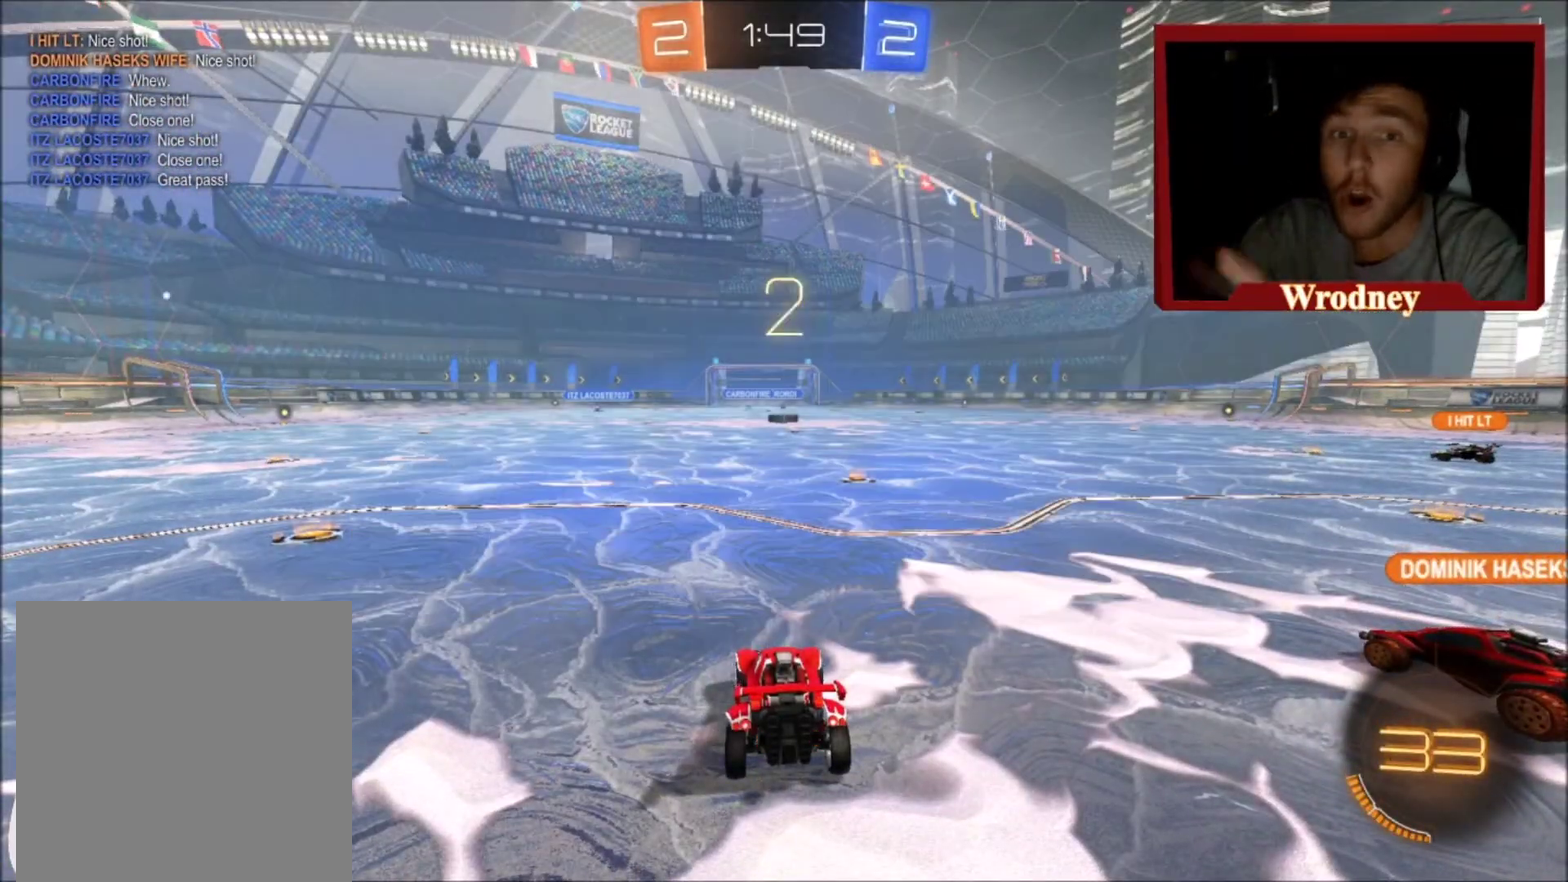
{"buttons": ["R2"], "left_stick": "center", "right_stick": "center", "events": [[167, "R2", "down"]]}
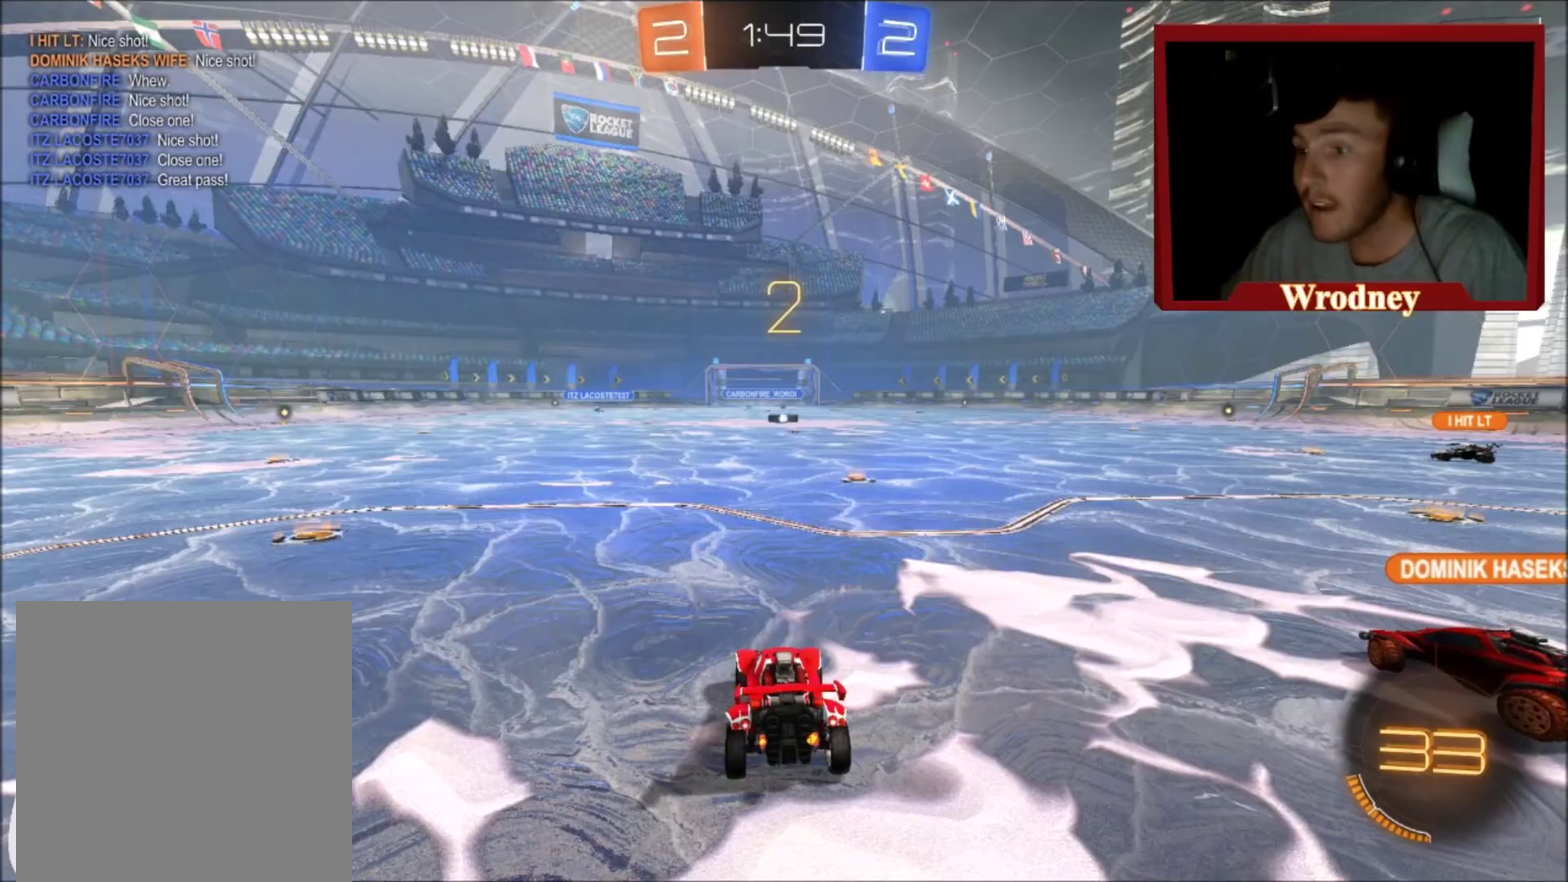
{"buttons": ["Y"], "left_stick": "center", "right_stick": "center", "events": [[101, "R2", "up"], [101, "Y", "down"], [234, "Y", "up"], [401, "Y", "down"]]}
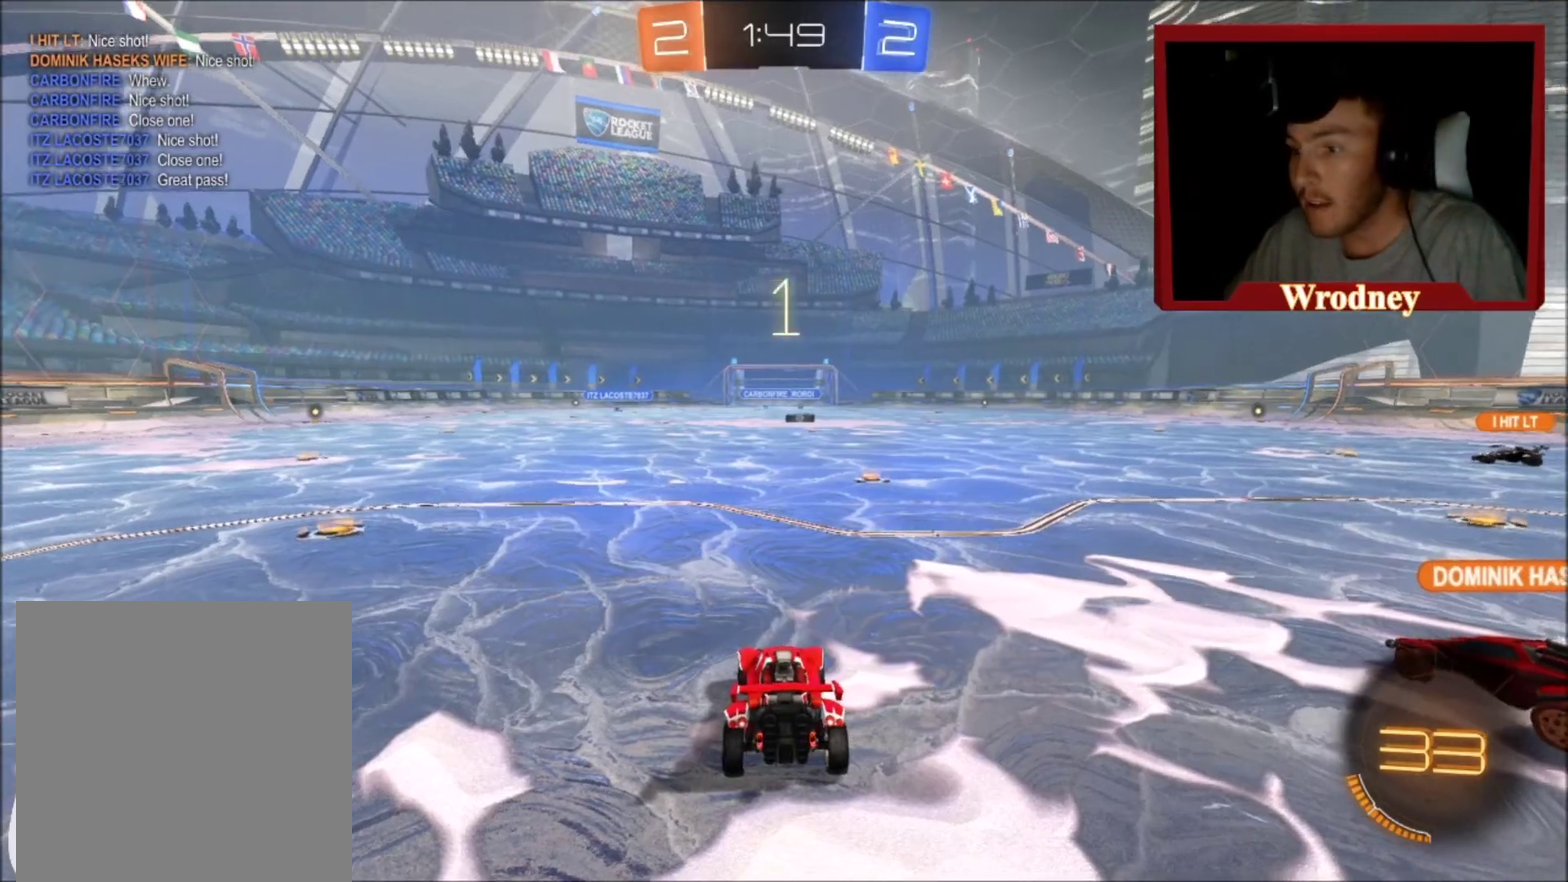
{"buttons": ["R2"], "left_stick": "center", "right_stick": "center", "events": [[33, "Y", "up"], [100, "R2", "down"], [300, "left_stick", "right"], [467, "left_stick", "center"]]}
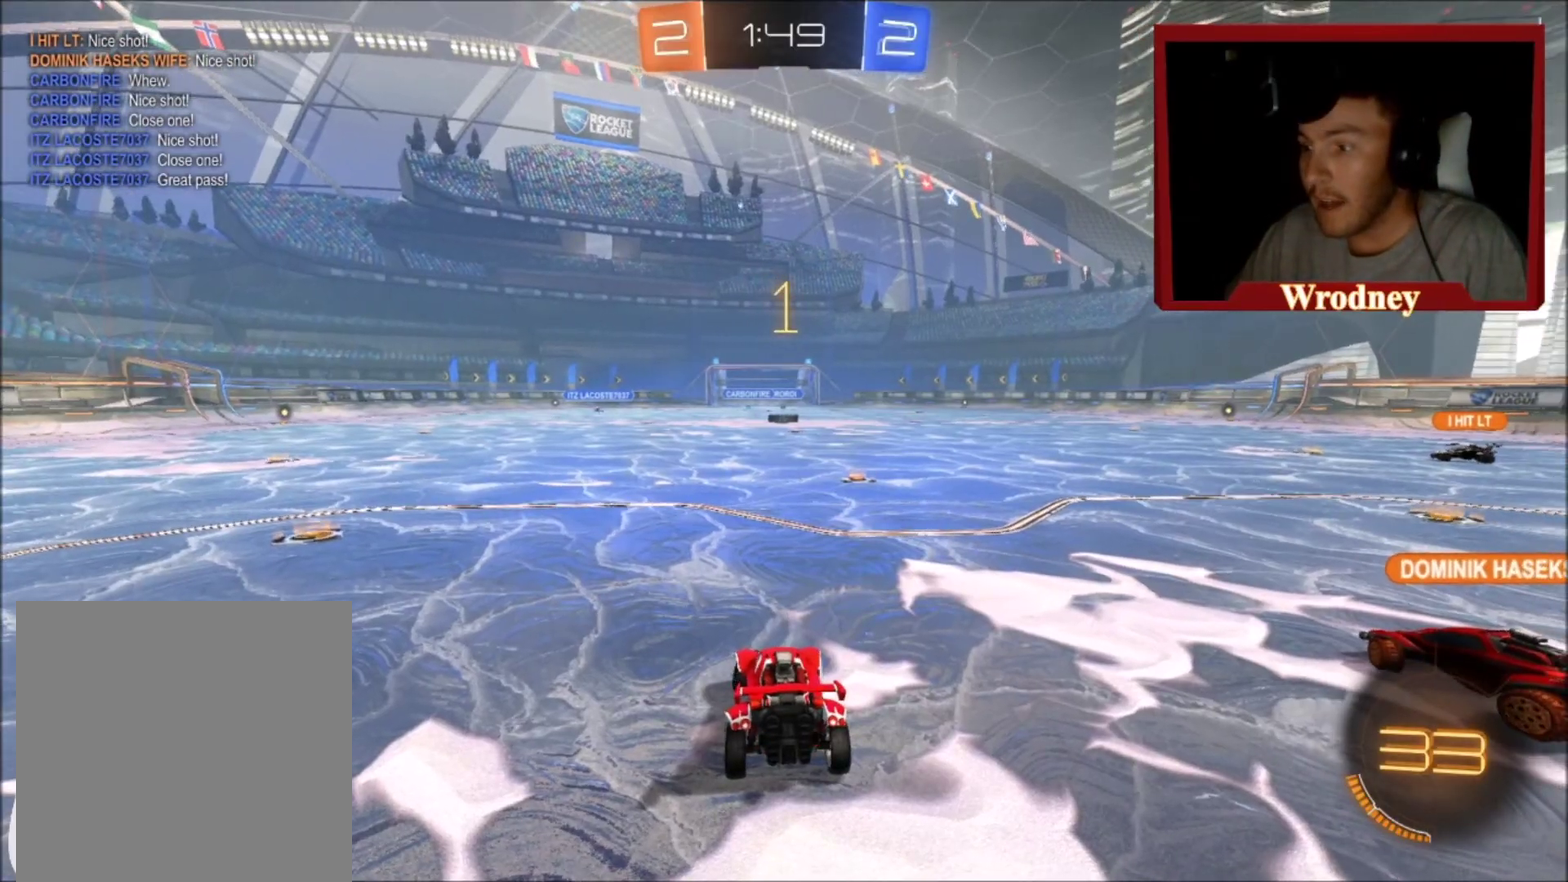
{"buttons": ["R2"], "left_stick": "center", "right_stick": "center", "events": [[167, "left_stick", "right"], [434, "left_stick", "center"]]}
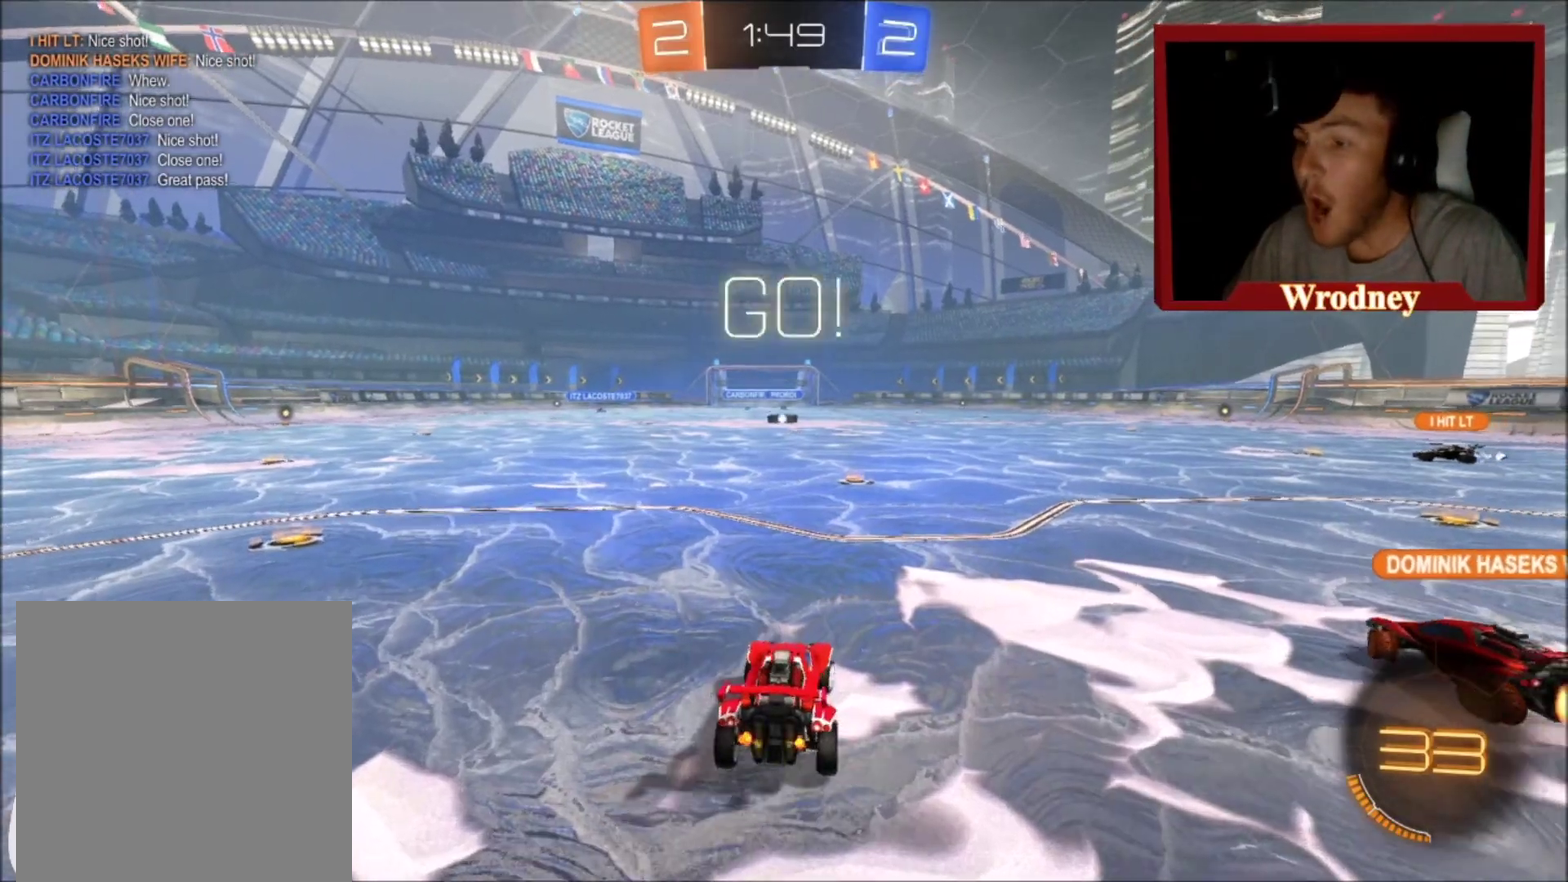
{"buttons": ["R2", "L3"], "left_stick": "center", "right_stick": "center", "events": [[334, "L3", "down"]]}
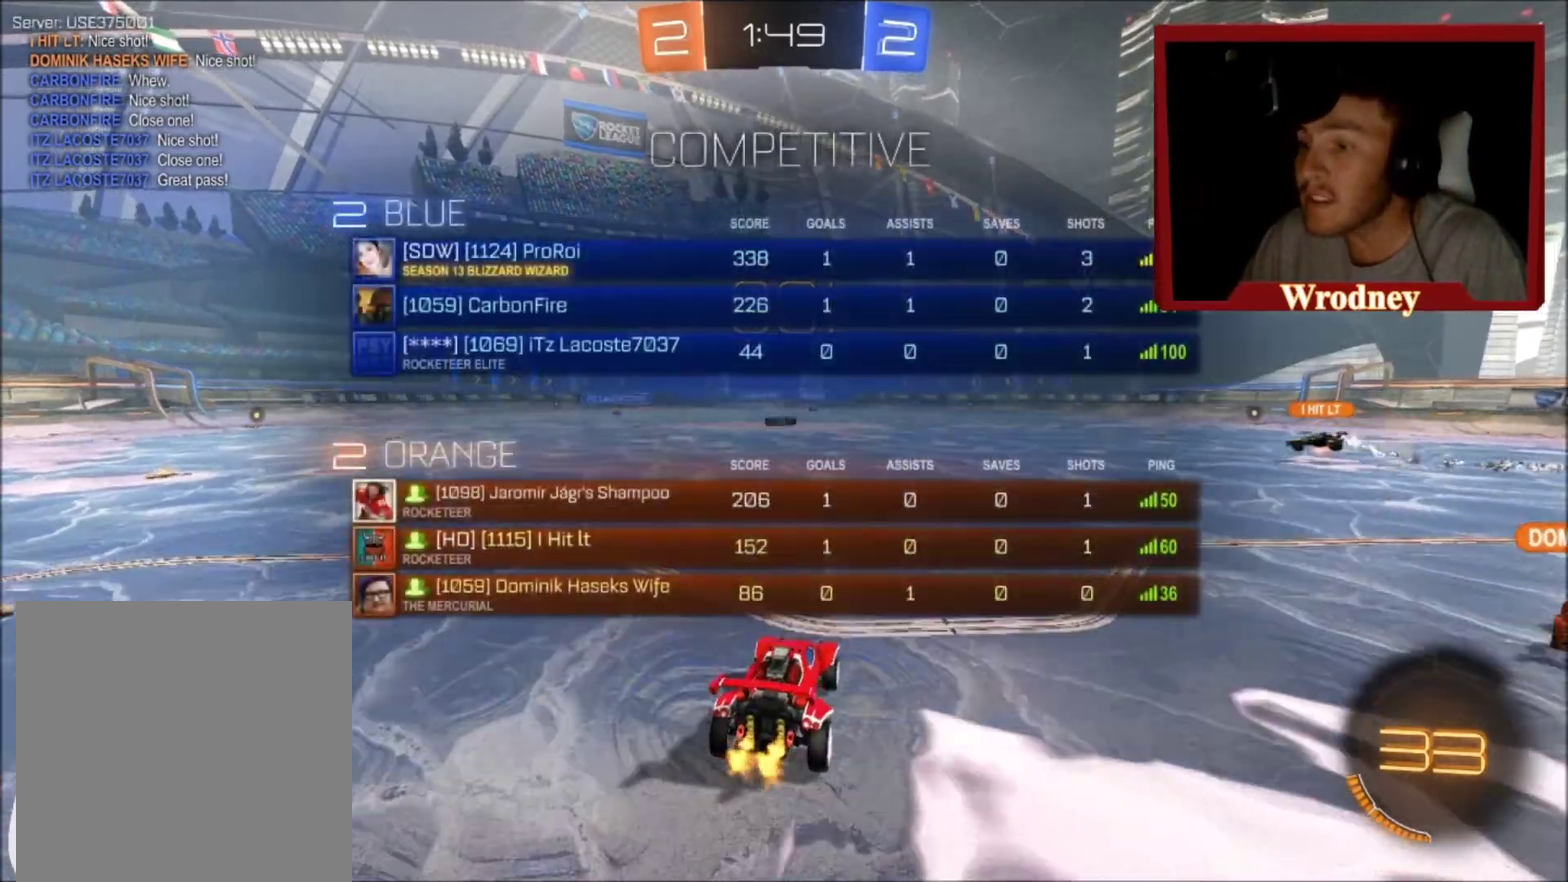
{"buttons": ["R2"], "left_stick": "center", "right_stick": "center", "events": [[267, "L3", "up"], [334, "Y", "down"], [468, "Y", "up"]]}
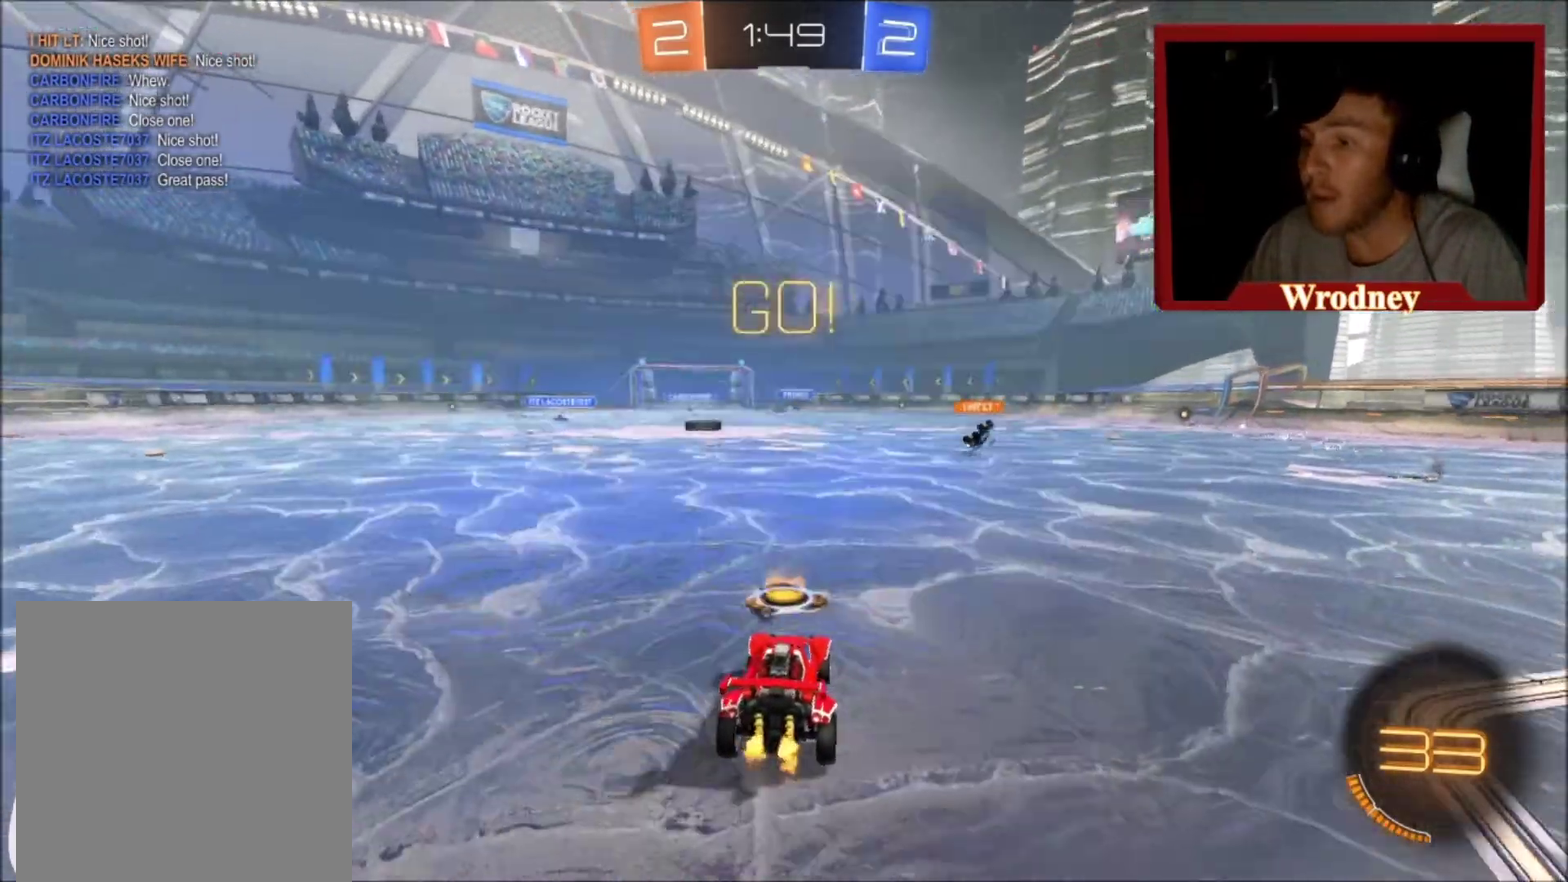
{"buttons": ["R2"], "left_stick": "center", "right_stick": "center", "events": [[67, "left_stick", "left"], [200, "left_stick", "center"]]}
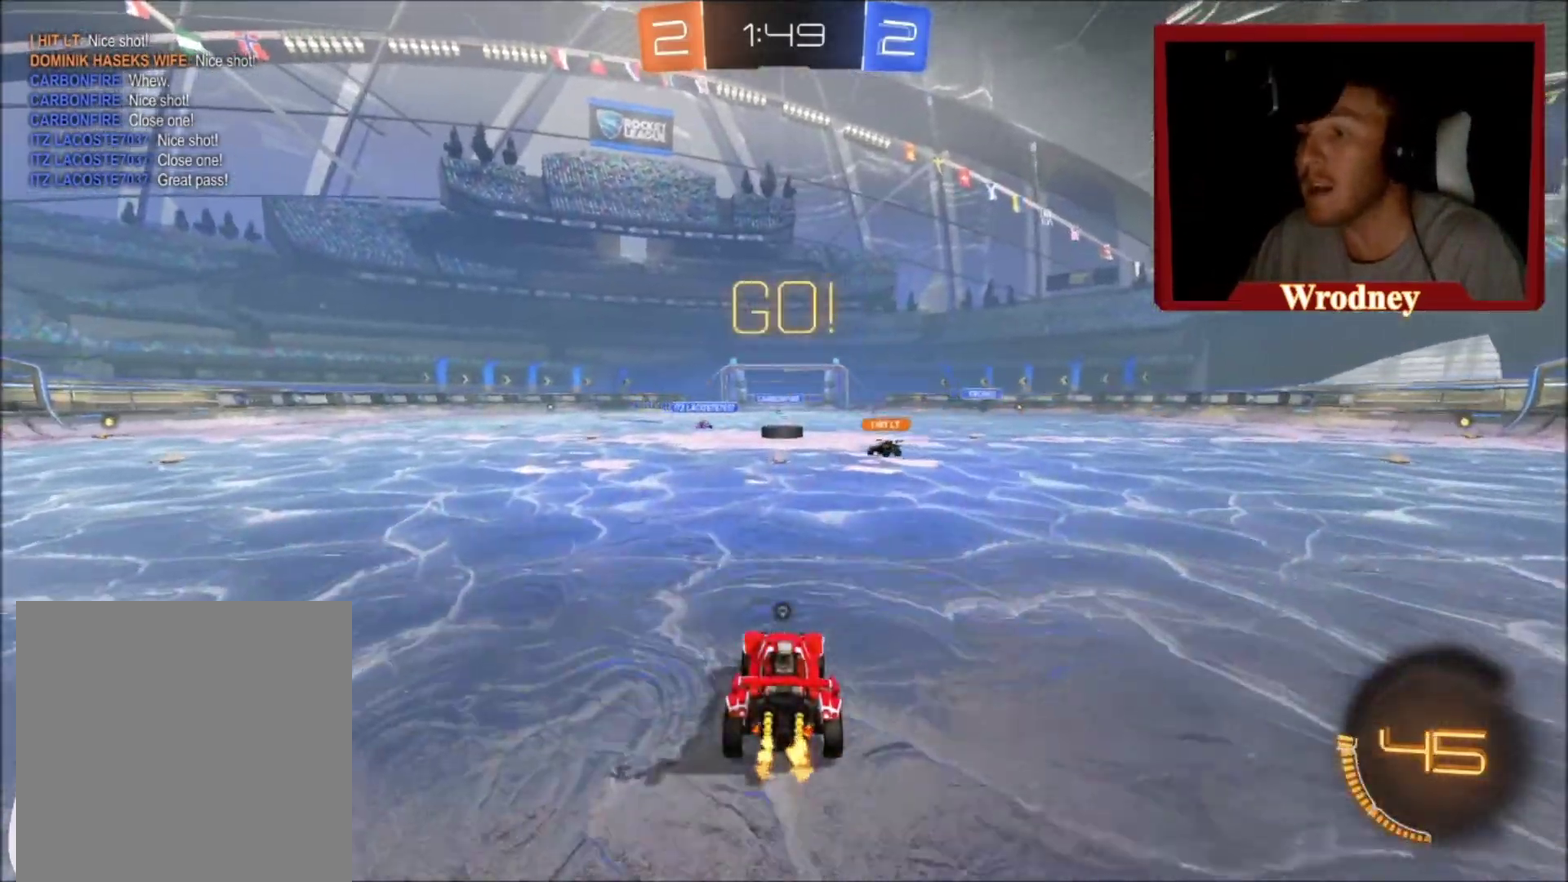
{"buttons": ["X", "R2"], "left_stick": "center", "right_stick": "center", "events": [[367, "X", "down"]]}
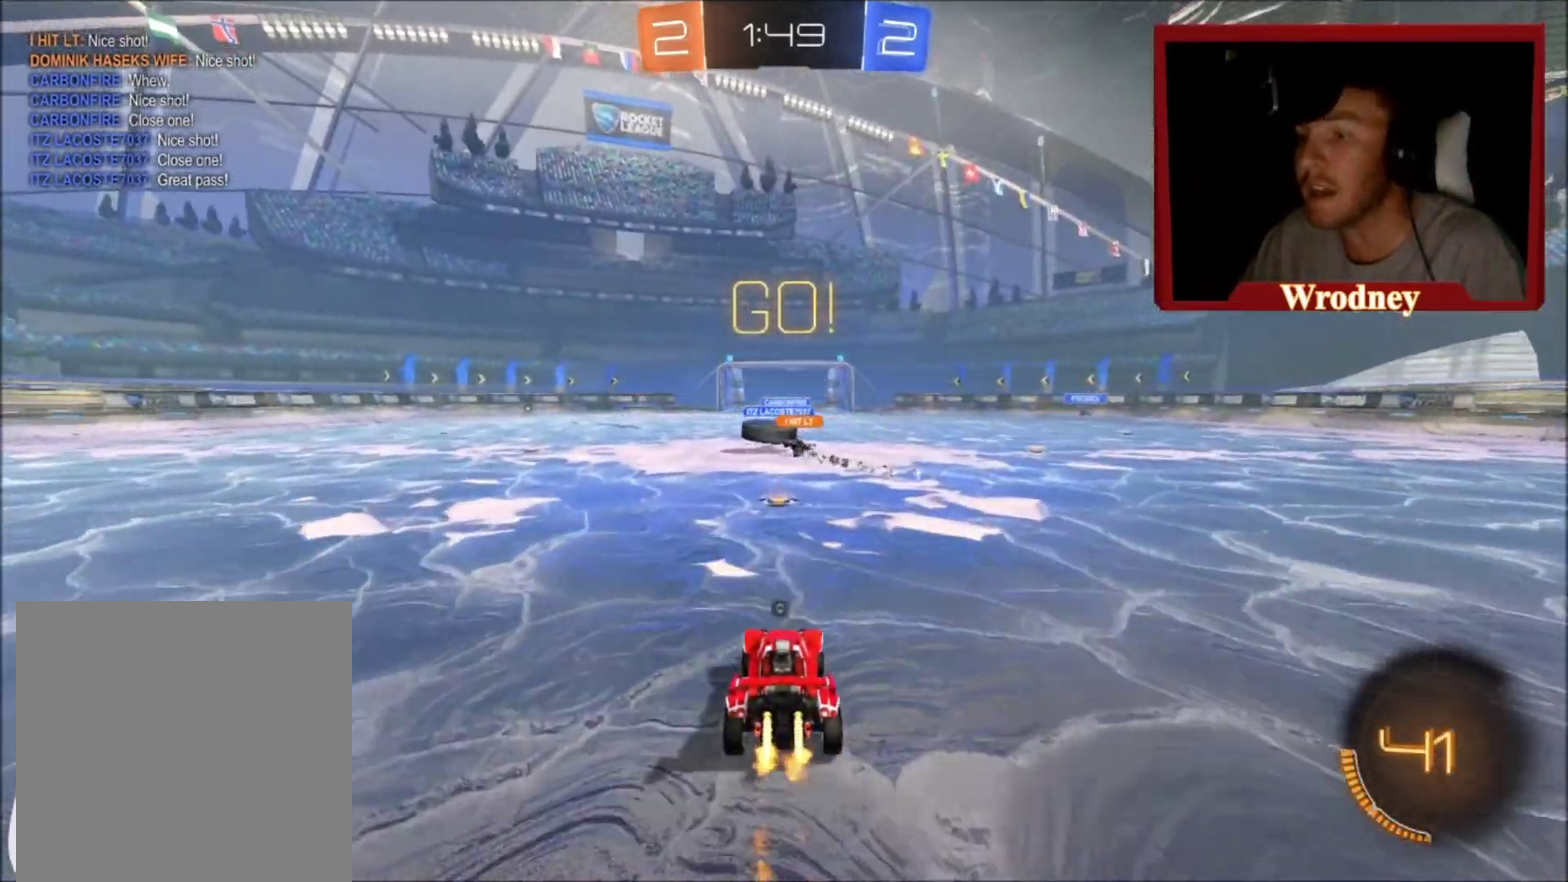
{"buttons": ["X", "R2"], "left_stick": "right", "right_stick": "center", "events": [[33, "left_stick", "up-left"], [300, "left_stick", "center"], [500, "left_stick", "right"]]}
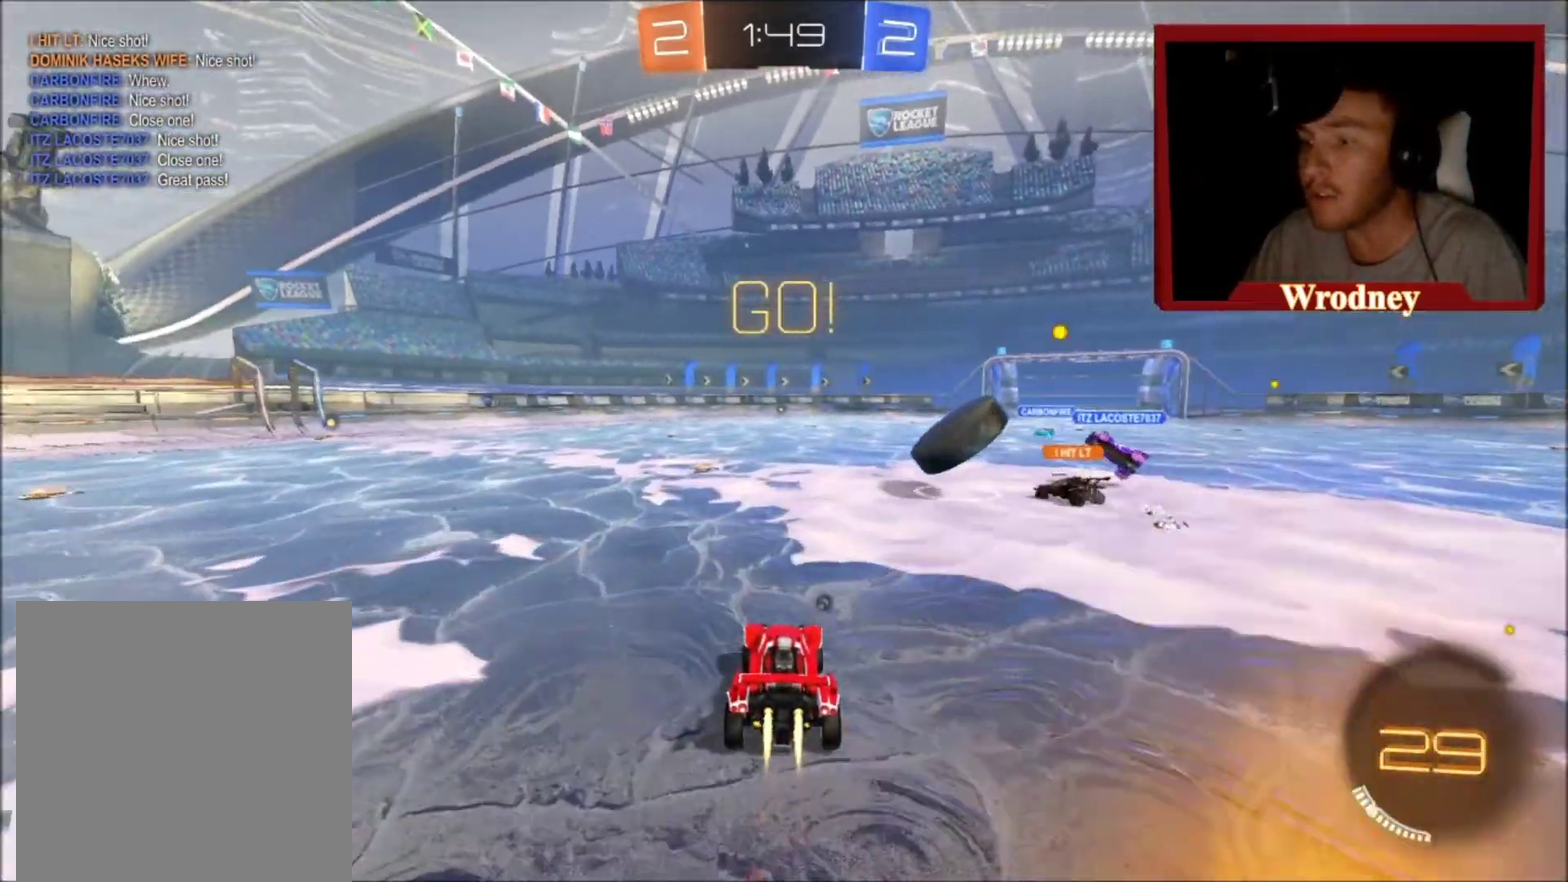
{"buttons": ["L1", "R2", "L3"], "left_stick": "right", "right_stick": "center"}